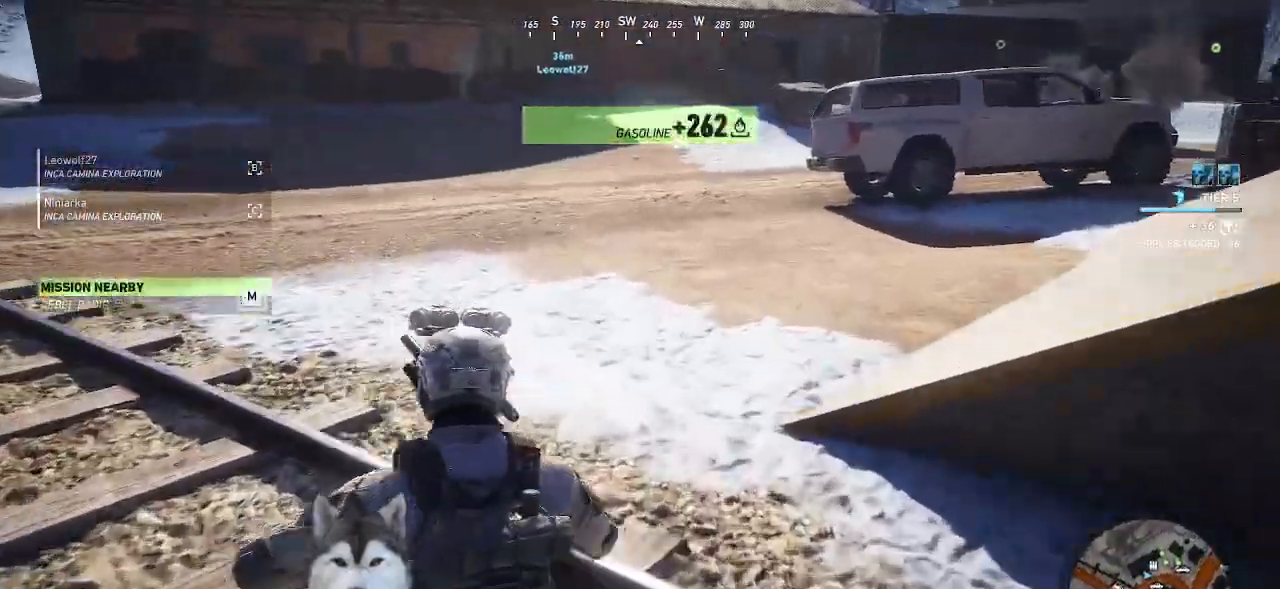
Gameplay with keyboard and mouse; each line is a JSON object with the keys and mouse buttons held at the frame after it. "events" lists presses ("down") and releases ("up") of ".", "/", "0", "1", "2", "3", "4", "5", "6", "7", "8", "9", "a", "alt_l", "alt_r", "b", "backslash", "backspace", "c", "caps_lock", "comma", "ctrl_l", "ctrl_r", "d", "e", "equals", "f", "g", "h", "i", "j", "k", "l", "lbracket", "m", "minus", "n", "o", "p", "q", "quote", "r", "rbracket", "return", "s", "semicolon", "shift_l", "shift_r", "space", "t", "tab", "tilde", "u", "v", "w", "x", "y", "z", "mouse_left", "mouse_wheel" and "mouse_right" between this image and that frame as [ms after this image, input, new state], when the widget could be followed in between. "mouse_left", "mouse_wheel", "mouse_right" = the "left", "wheel", "right" buttons of the "mouse" list. No other keys are recorded. "wheel" means that the mouse wheel is clicked or scrolled. Not read: mouse_move.
{"keys": ["w"], "mouse": []}
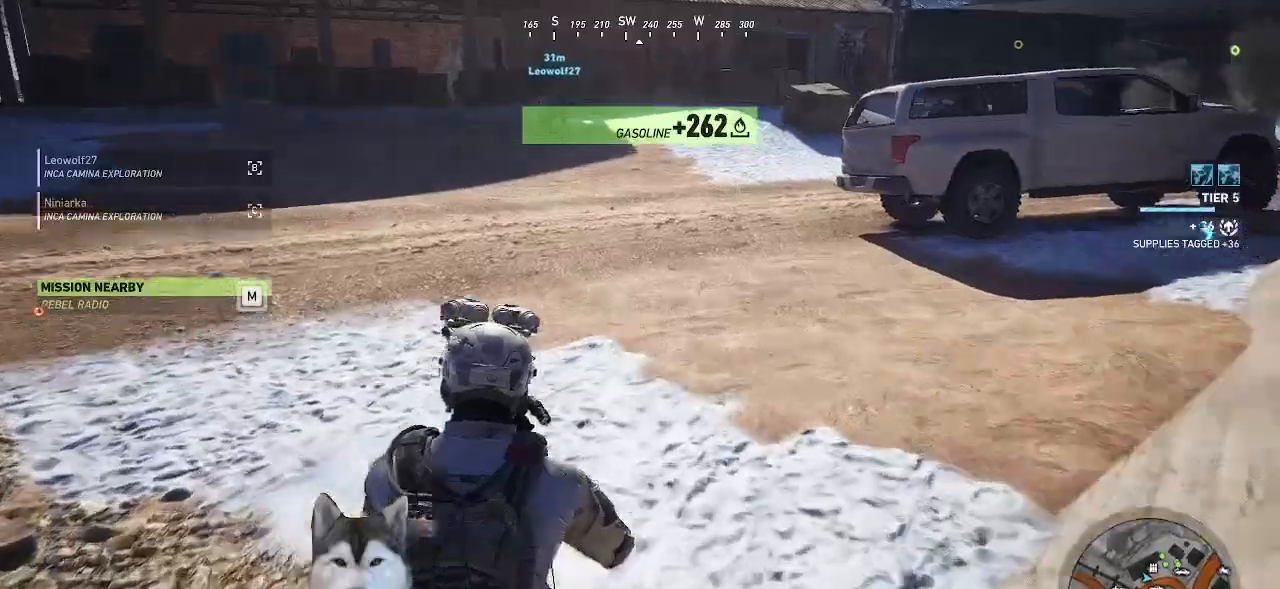
{"keys": ["d", "w"], "mouse": []}
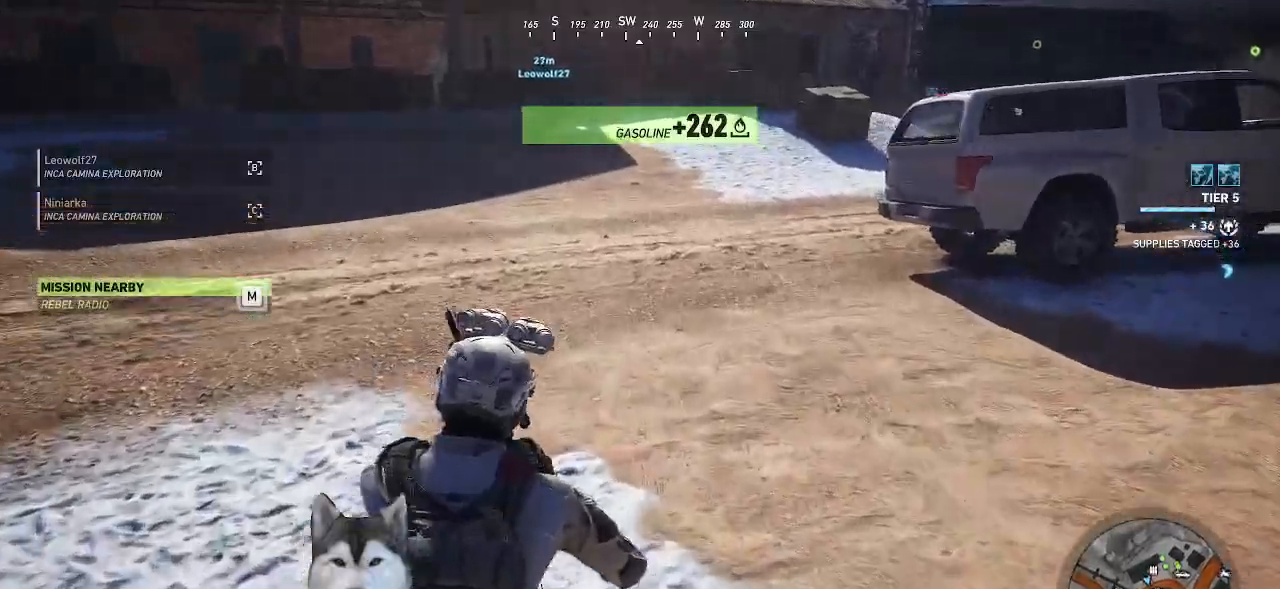
{"keys": ["w"], "mouse": [], "events": [[133, "d", "up"]]}
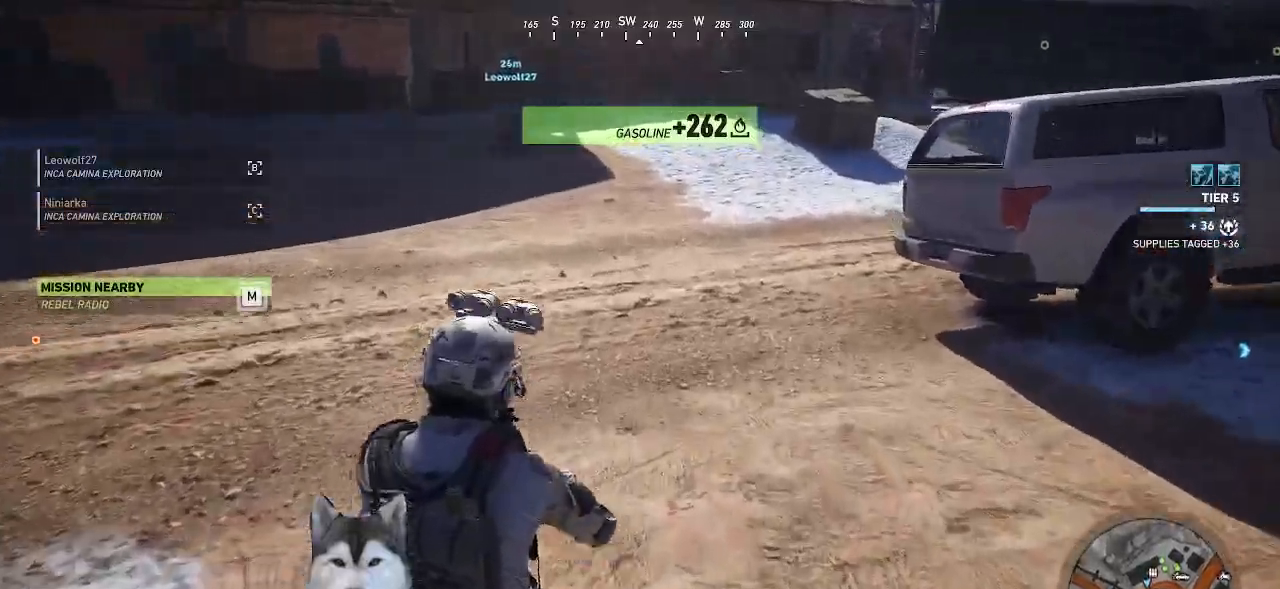
{"keys": ["w"], "mouse": []}